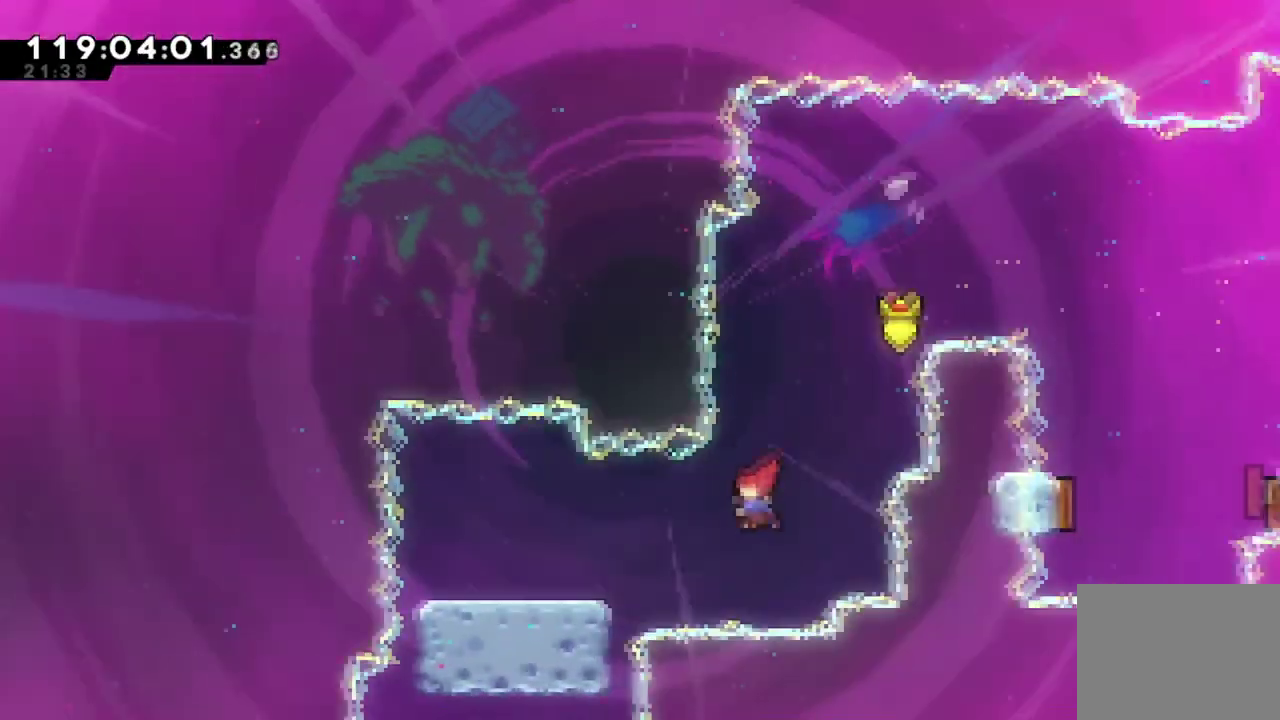
Gameplay with a controller (Xbox layout); each line is a JSON object with the inputs held at the frame after it (dt_ms = milliseconds from this image to that frame). "events" lists button and stick changes between this image and that frame as [ms after this image, input, new state], when the widget could be followed in between. This document gives stick clicks only as held states, not as events. Not read: R3 right_stick.
{"dt_ms": 384, "buttons": [], "left_stick": "center", "events": [[201, "DPAD_LEFT", "up"], [201, "X", "up"]]}
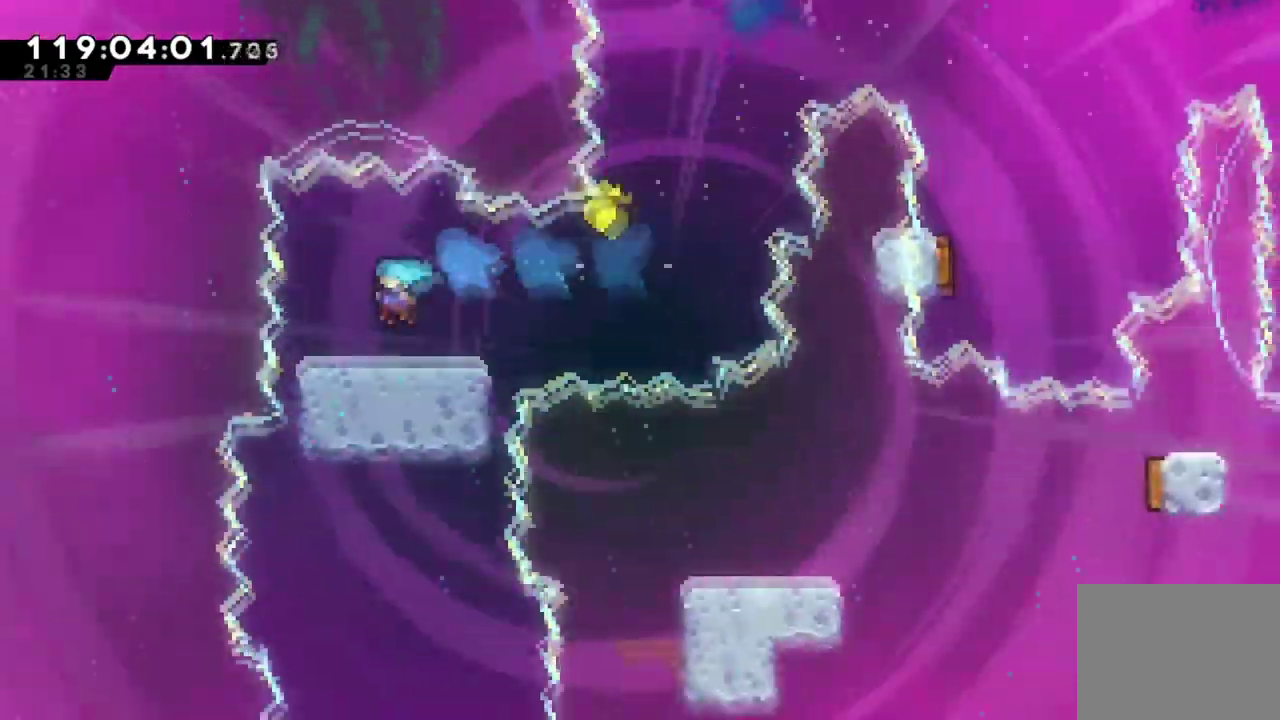
{"dt_ms": 601, "buttons": [], "left_stick": "center", "events": [[234, "DPAD_RIGHT", "down"], [317, "DPAD_RIGHT", "up"]]}
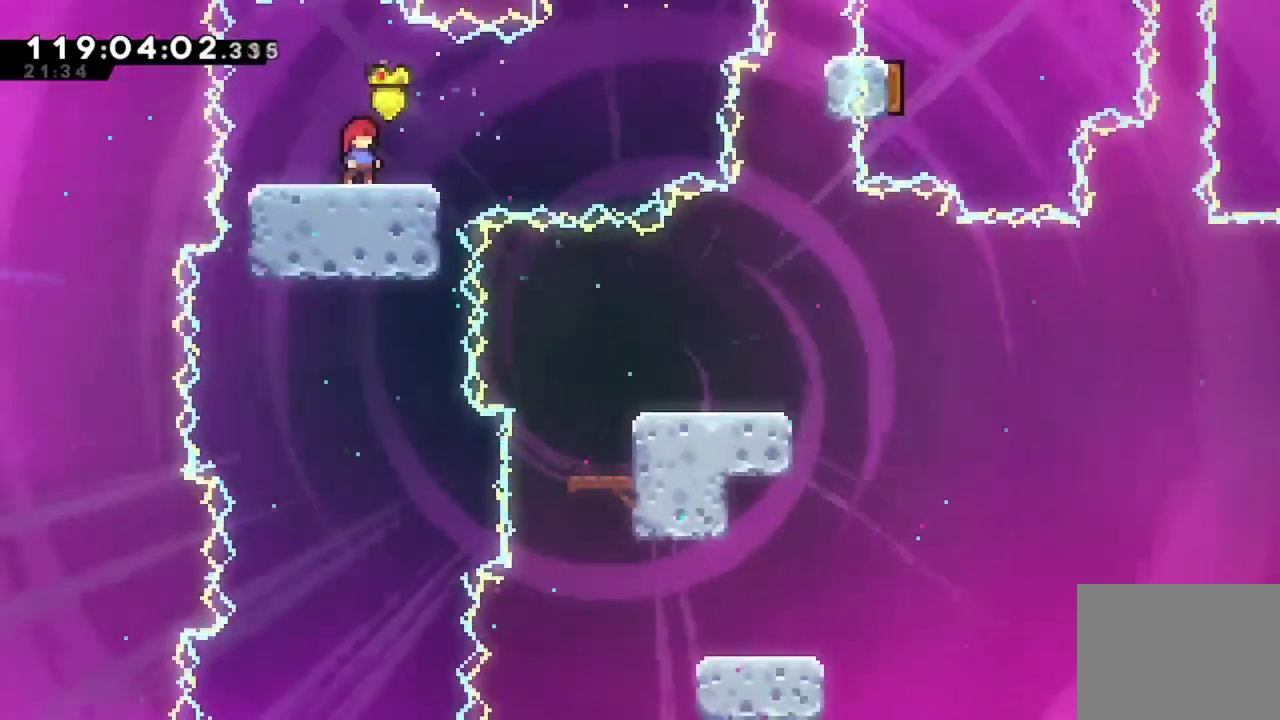
{"dt_ms": 400, "buttons": [], "left_stick": "center", "events": []}
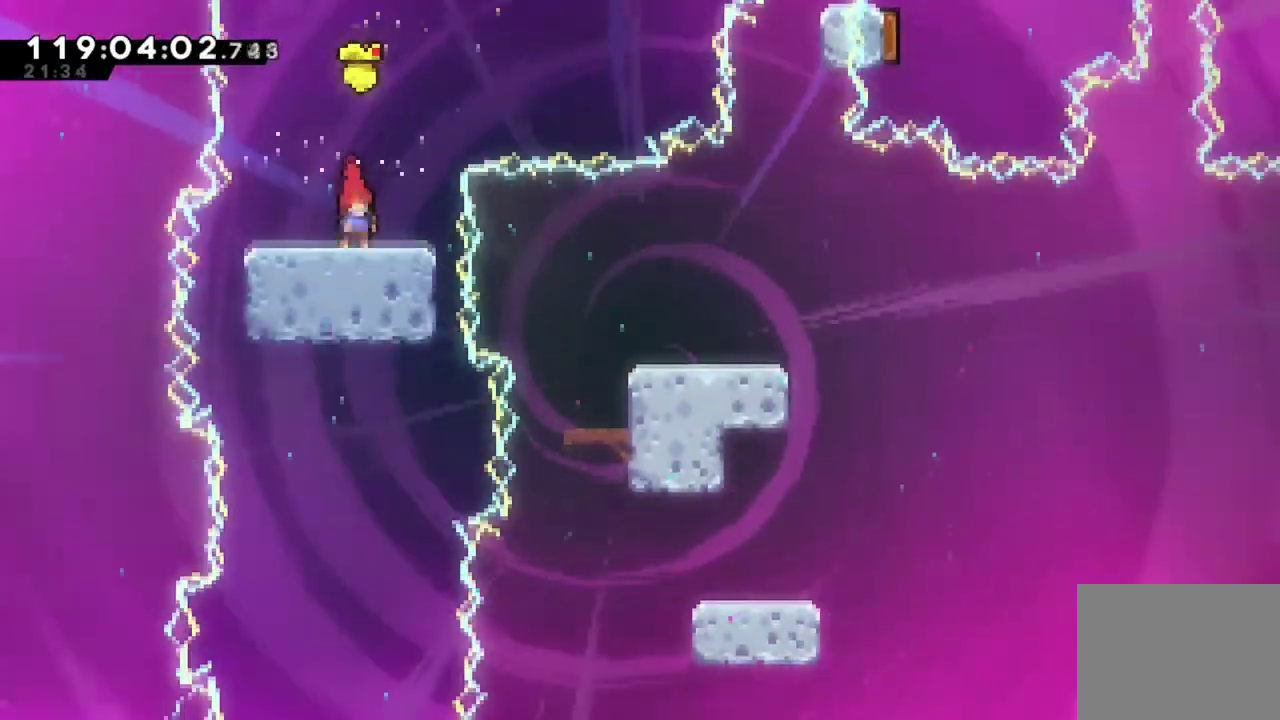
{"dt_ms": 501, "buttons": [], "left_stick": "center", "events": []}
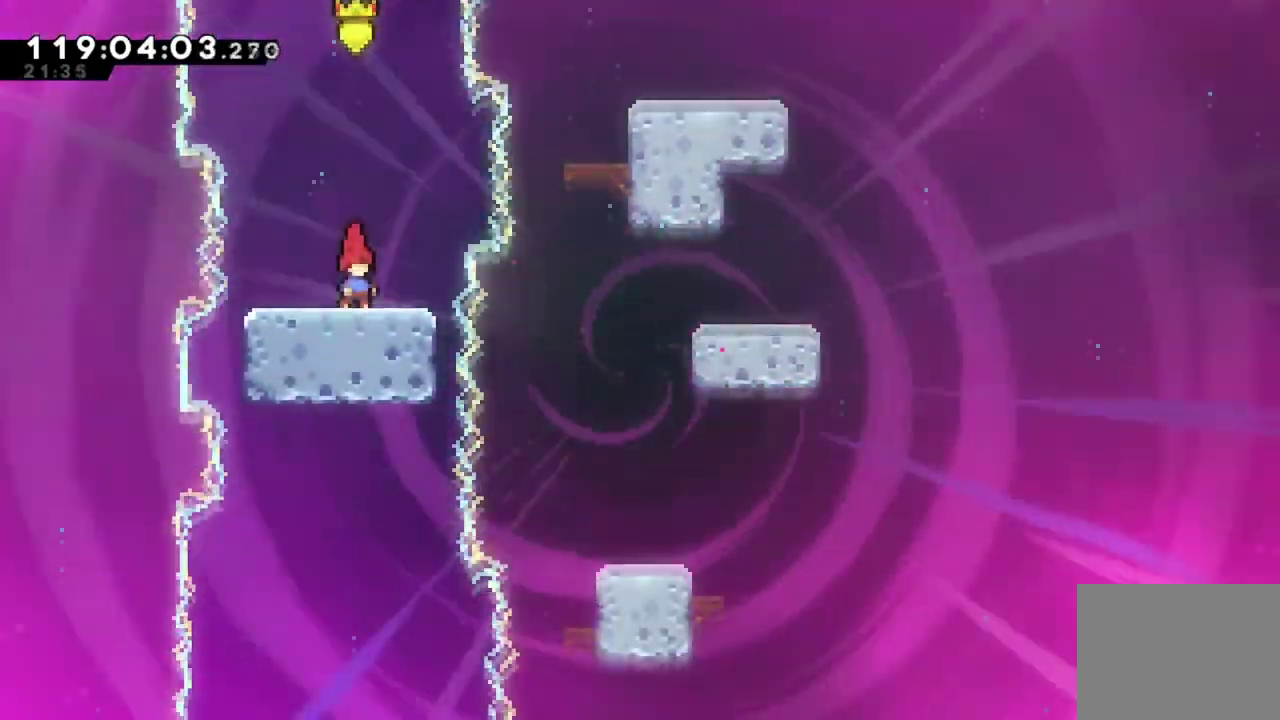
{"dt_ms": 600, "buttons": [], "left_stick": "center", "events": []}
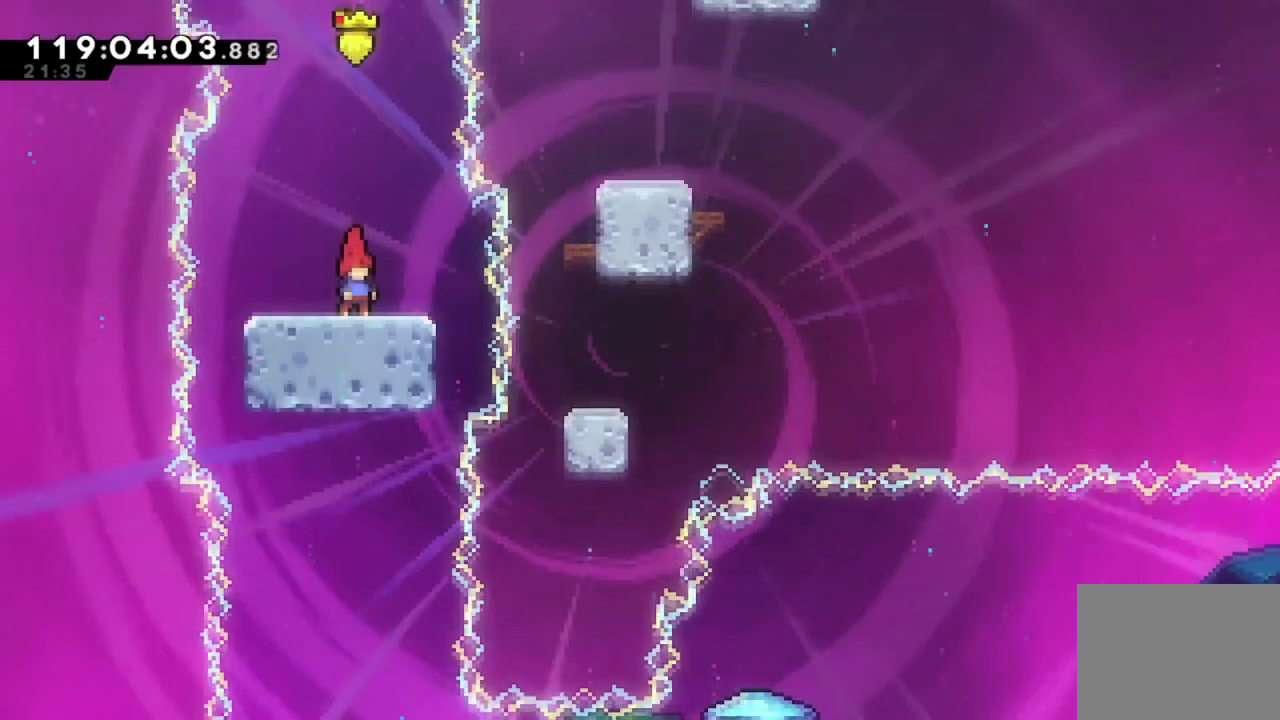
{"dt_ms": 401, "buttons": [], "left_stick": "center", "events": []}
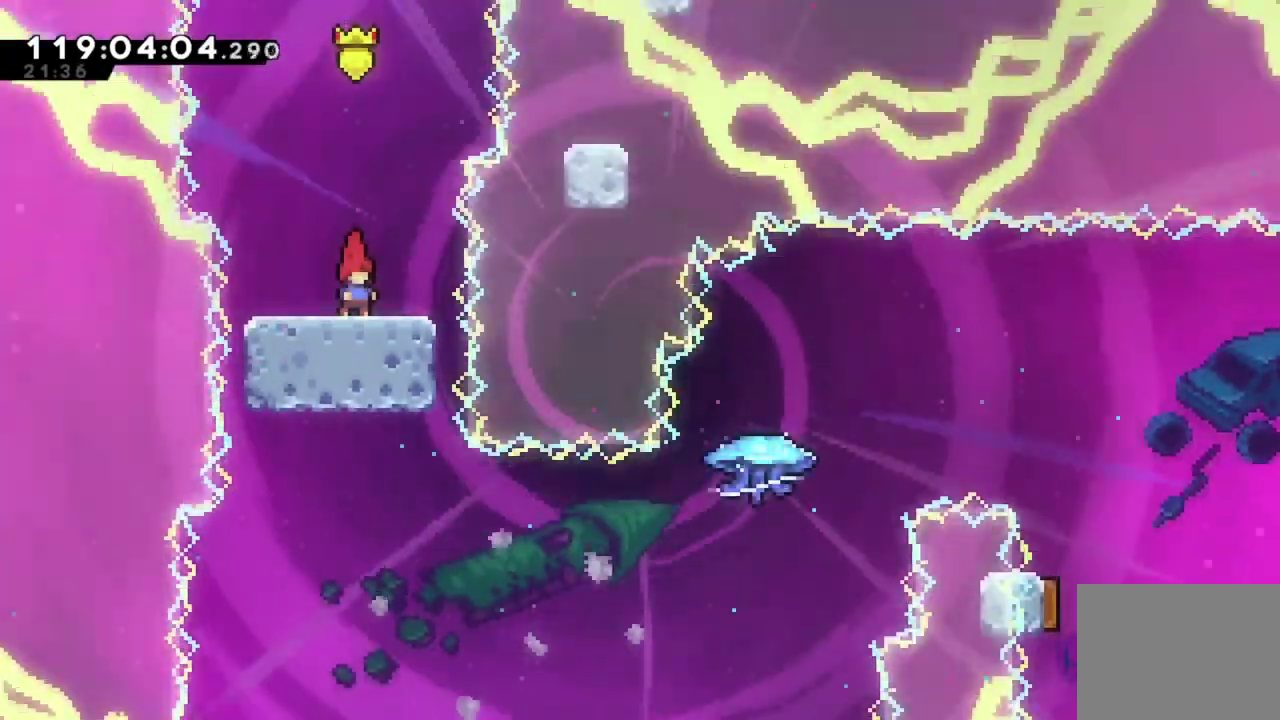
{"dt_ms": 300, "buttons": [], "left_stick": "center", "events": []}
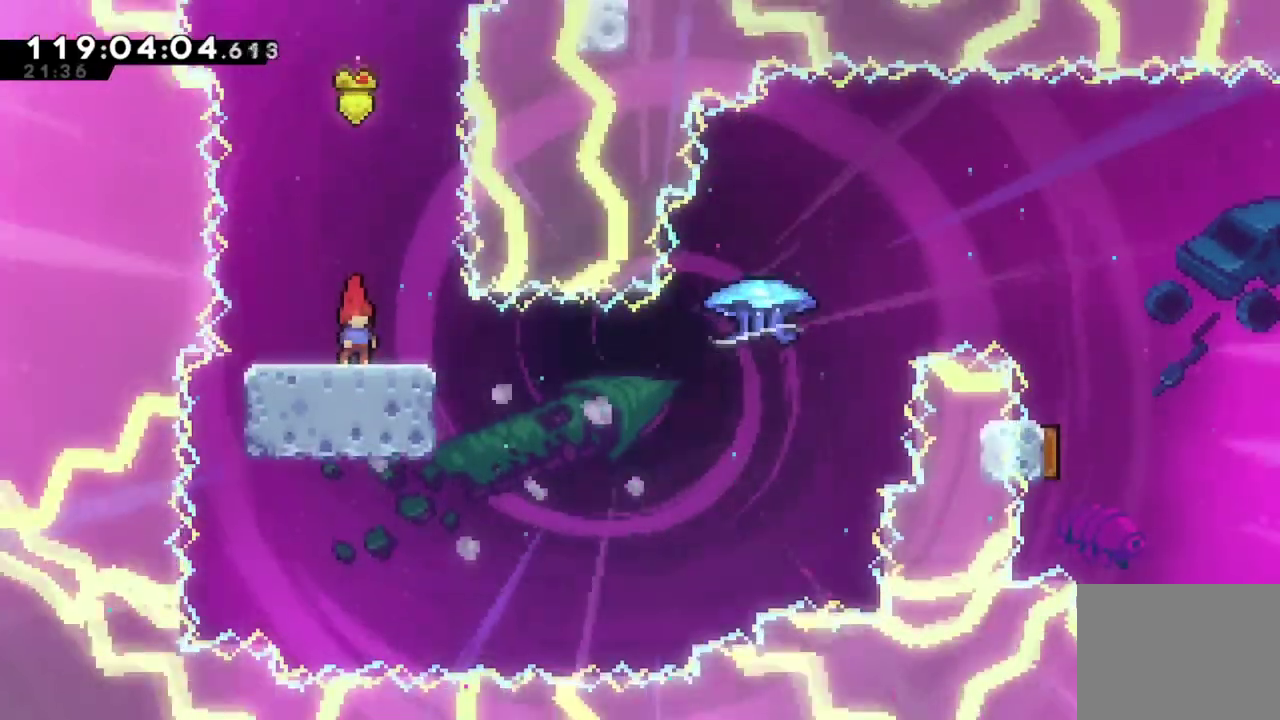
{"dt_ms": 701, "buttons": ["DPAD_UP", "DPAD_RIGHT"], "left_stick": "center", "events": [[117, "DPAD_RIGHT", "down"], [250, "A", "down"], [567, "A", "up"], [617, "DPAD_UP", "down"]]}
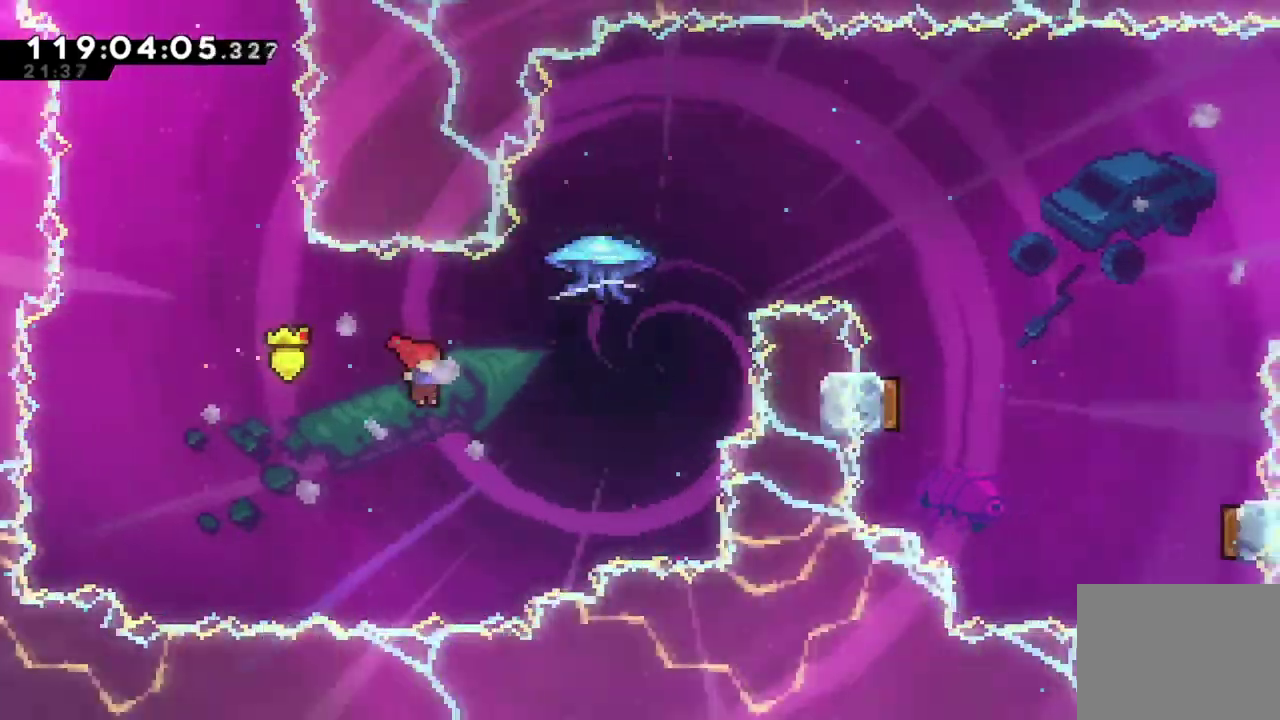
{"dt_ms": 700, "buttons": ["X", "R2", "DPAD_RIGHT"], "left_stick": "center", "events": [[83, "X", "down"], [267, "R2", "down"], [700, "DPAD_UP", "up"]]}
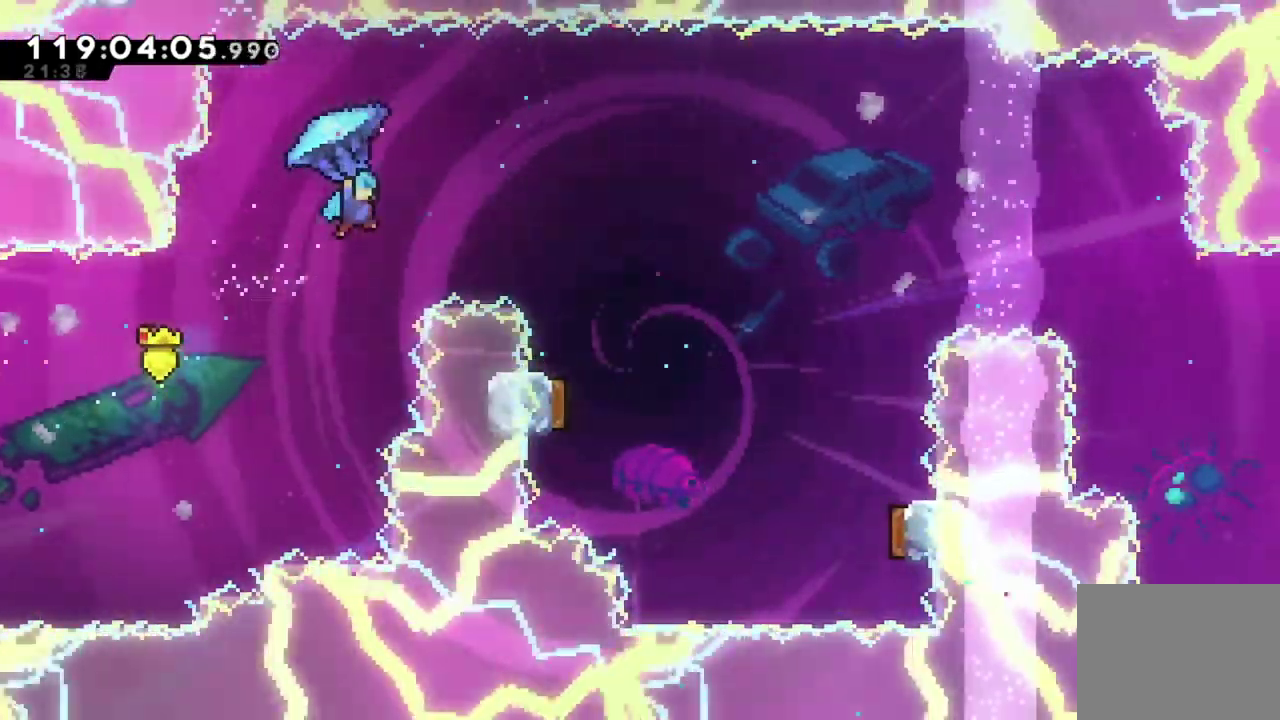
{"dt_ms": 301, "buttons": ["R2", "DPAD_RIGHT"], "left_stick": "center", "events": [[34, "X", "up"]]}
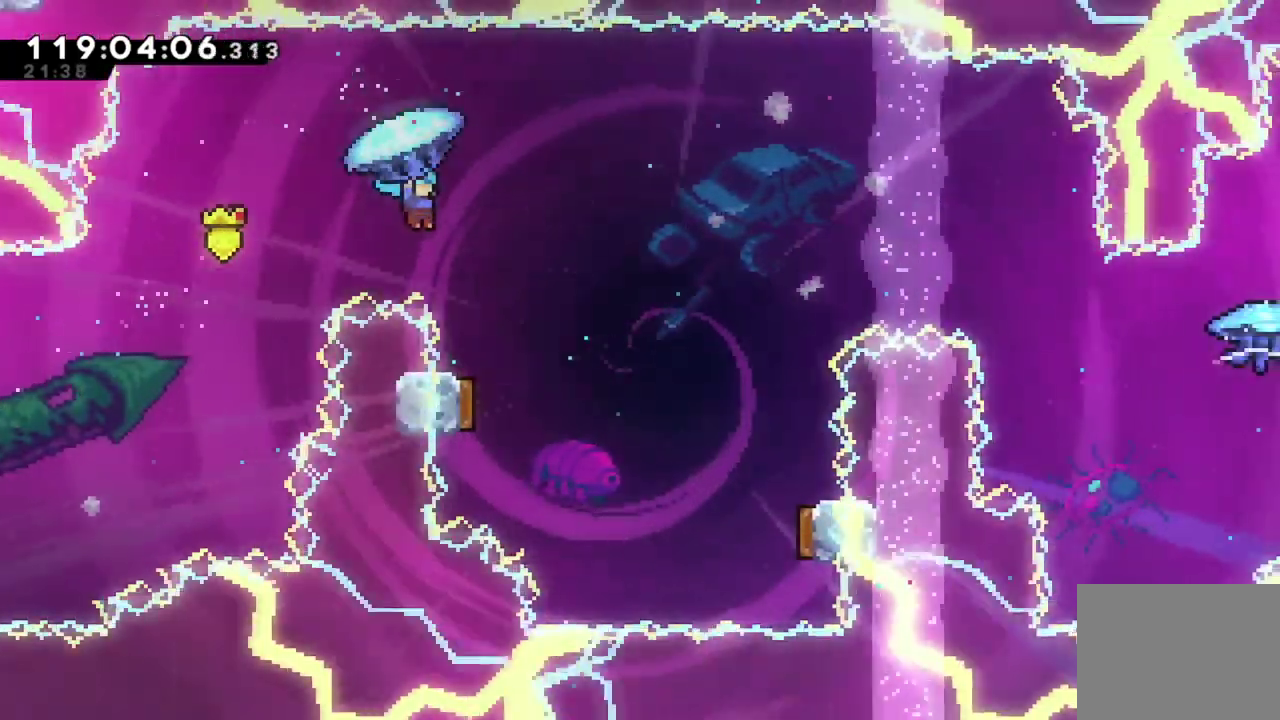
{"dt_ms": 400, "buttons": ["R2"], "left_stick": "center", "events": [[83, "DPAD_RIGHT", "up"]]}
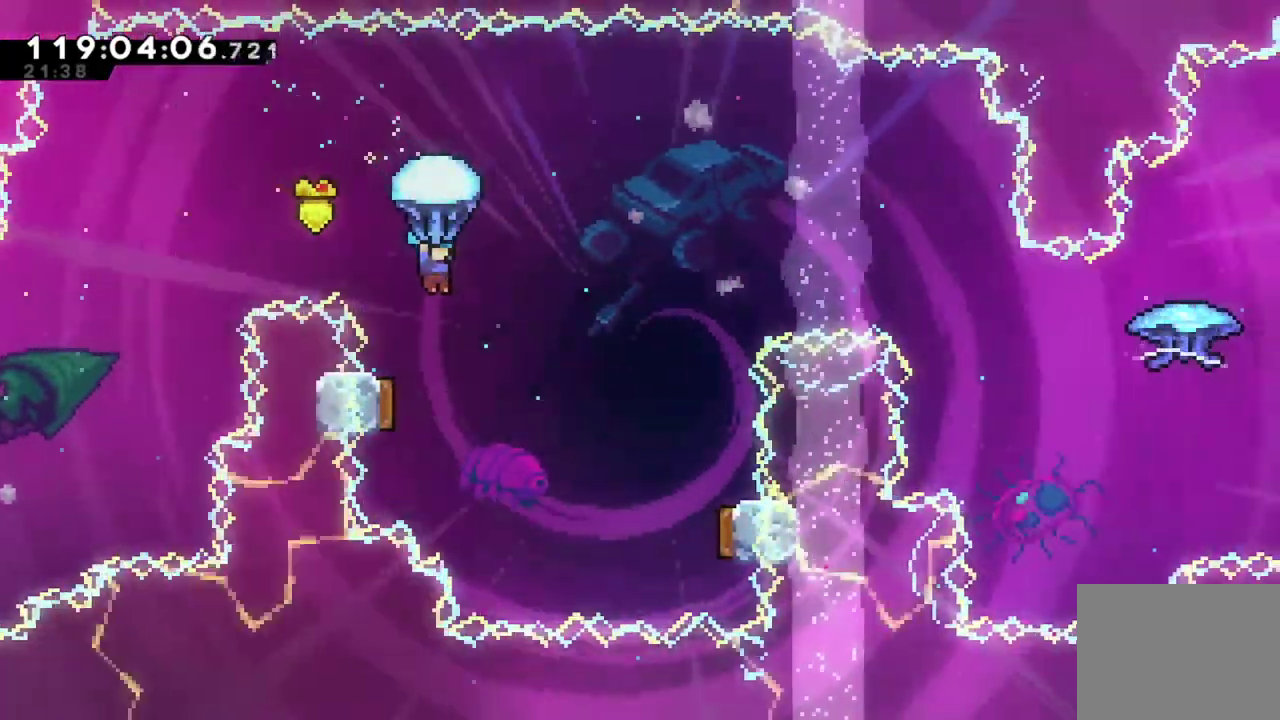
{"dt_ms": 701, "buttons": ["R2", "DPAD_LEFT"], "left_stick": "center", "events": [[551, "DPAD_LEFT", "down"]]}
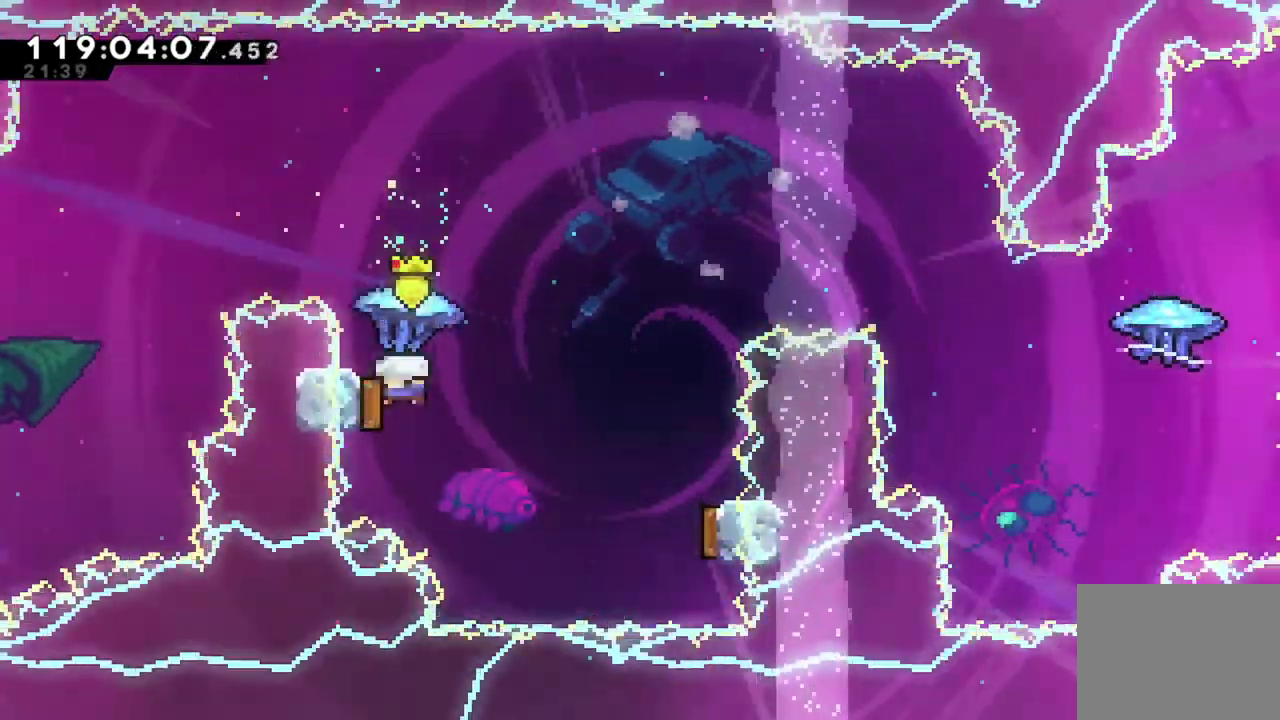
{"dt_ms": 400, "buttons": ["R2", "DPAD_RIGHT"], "left_stick": "center", "events": [[33, "DPAD_LEFT", "up"], [67, "DPAD_RIGHT", "down"]]}
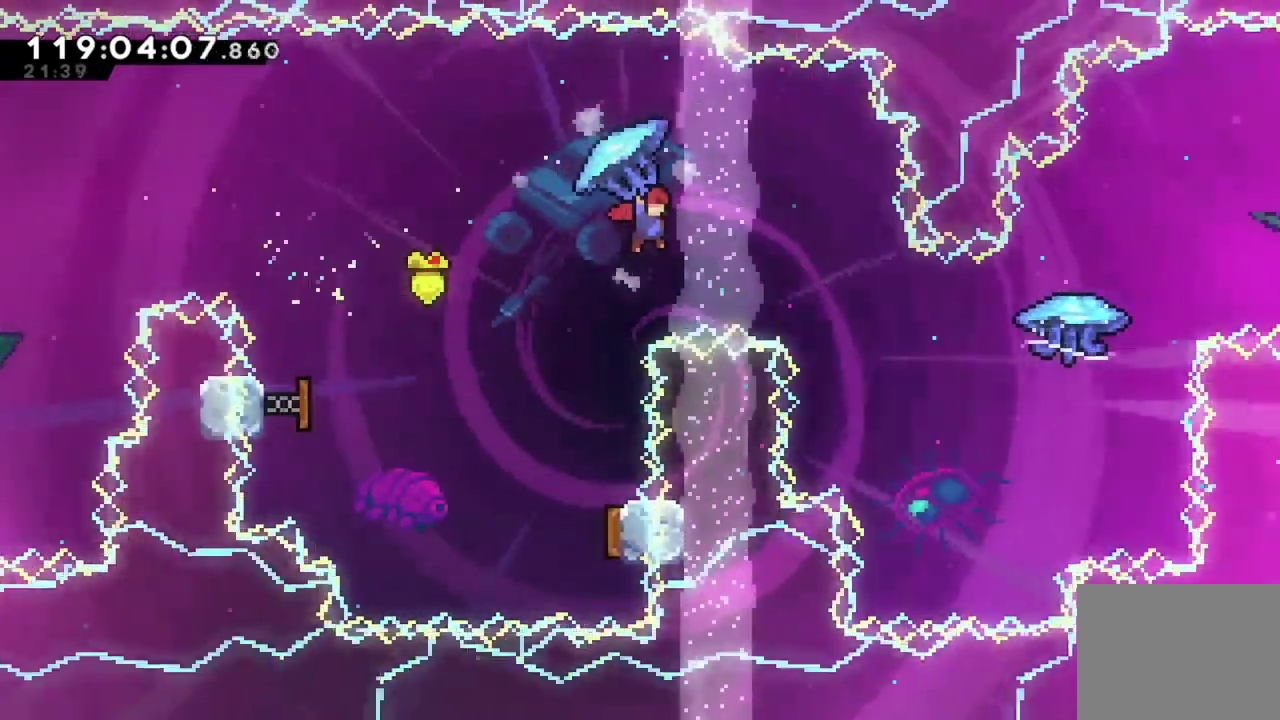
{"dt_ms": 401, "buttons": ["R2", "DPAD_RIGHT"], "left_stick": "center", "events": []}
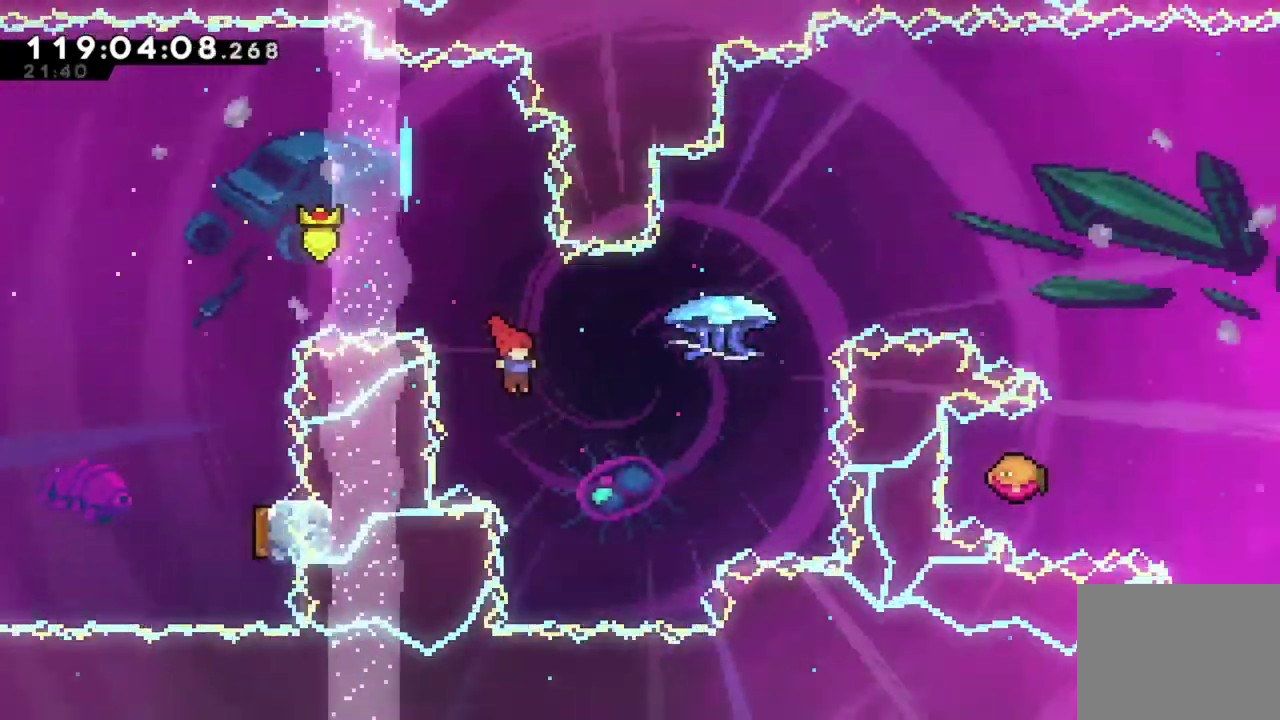
{"dt_ms": 700, "buttons": ["X", "R2", "DPAD_UP", "DPAD_RIGHT"], "left_stick": "center", "events": [[16, "R2", "up"], [66, "DPAD_UP", "down"], [166, "X", "down"], [350, "R2", "down"]]}
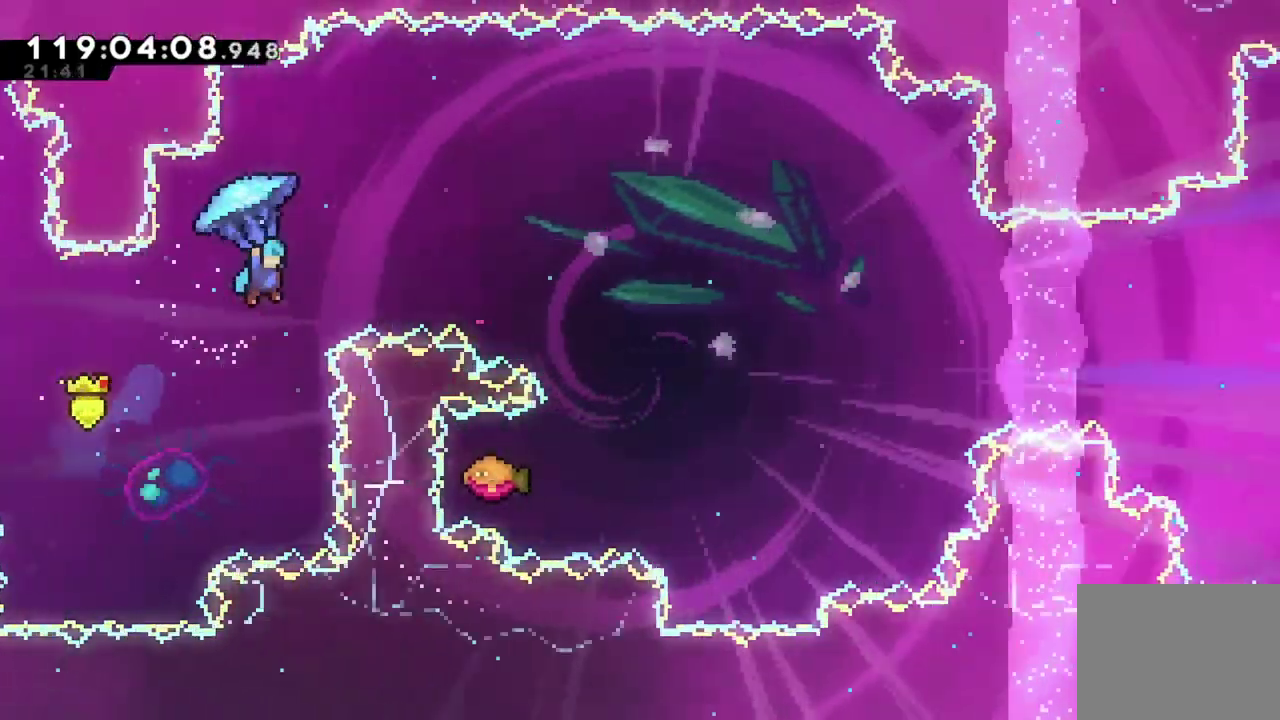
{"dt_ms": 401, "buttons": ["R2", "DPAD_RIGHT"], "left_stick": "center", "events": [[117, "DPAD_UP", "up"], [167, "X", "up"]]}
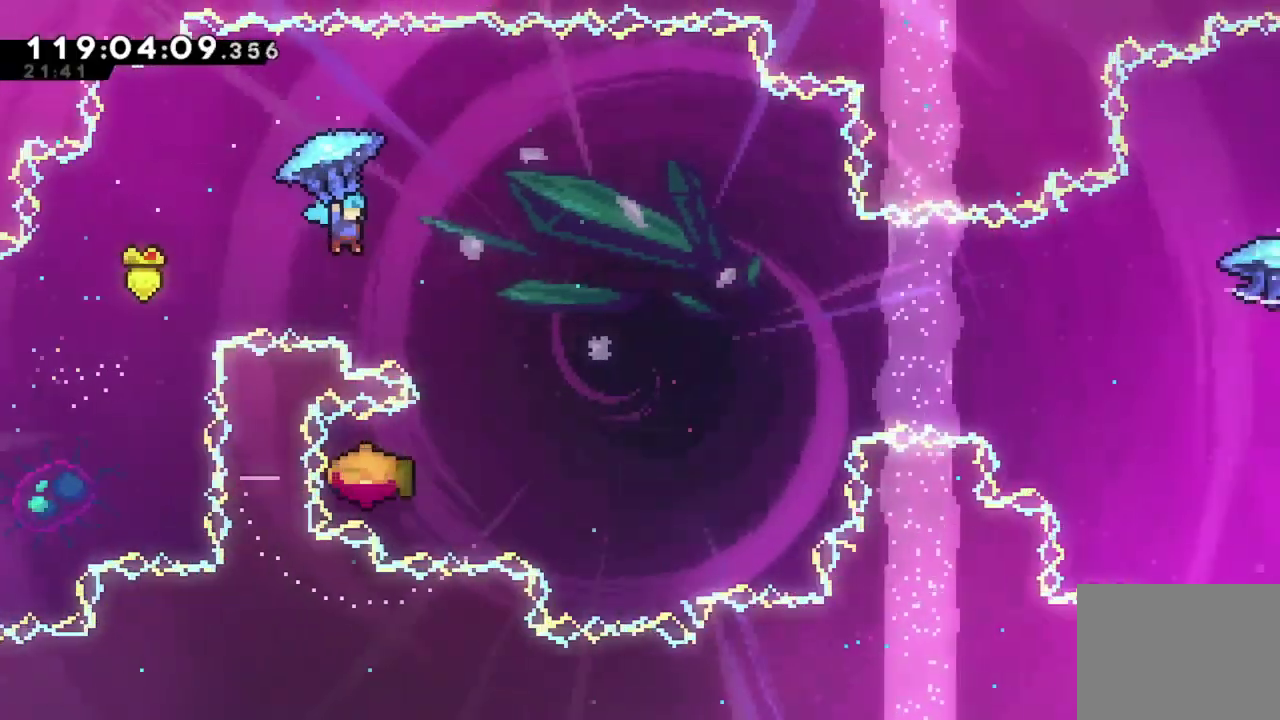
{"dt_ms": 300, "buttons": ["R2"], "left_stick": "center", "events": [[217, "DPAD_RIGHT", "up"]]}
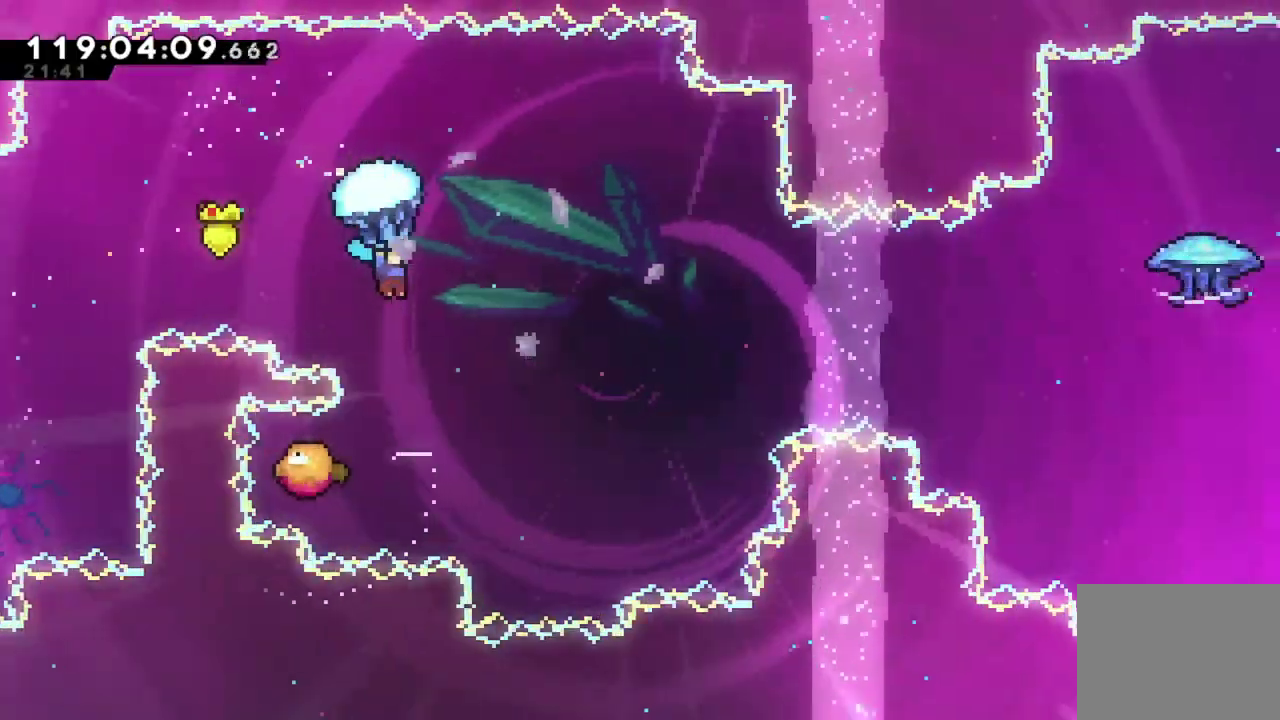
{"dt_ms": 701, "buttons": ["R2"], "left_stick": "center", "events": [[284, "DPAD_LEFT", "down"], [400, "DPAD_LEFT", "up"], [551, "DPAD_RIGHT", "down"], [634, "DPAD_RIGHT", "up"]]}
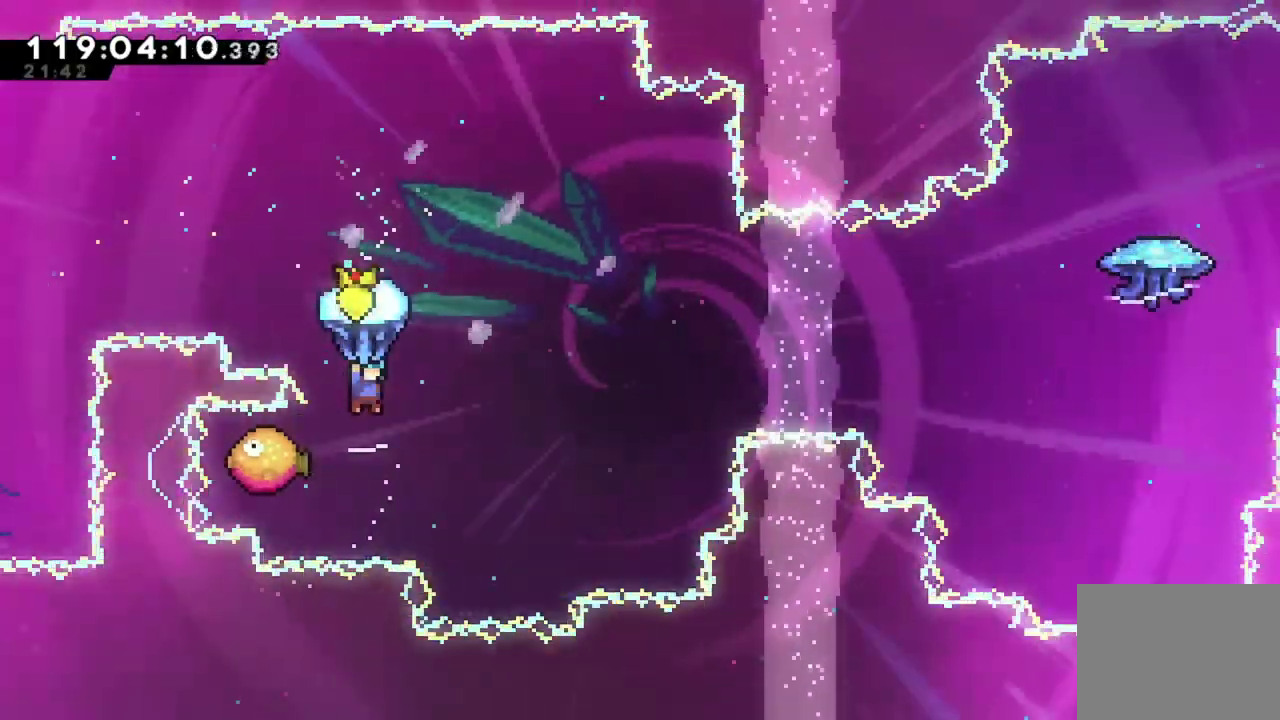
{"dt_ms": 500, "buttons": ["R2"], "left_stick": "center", "events": []}
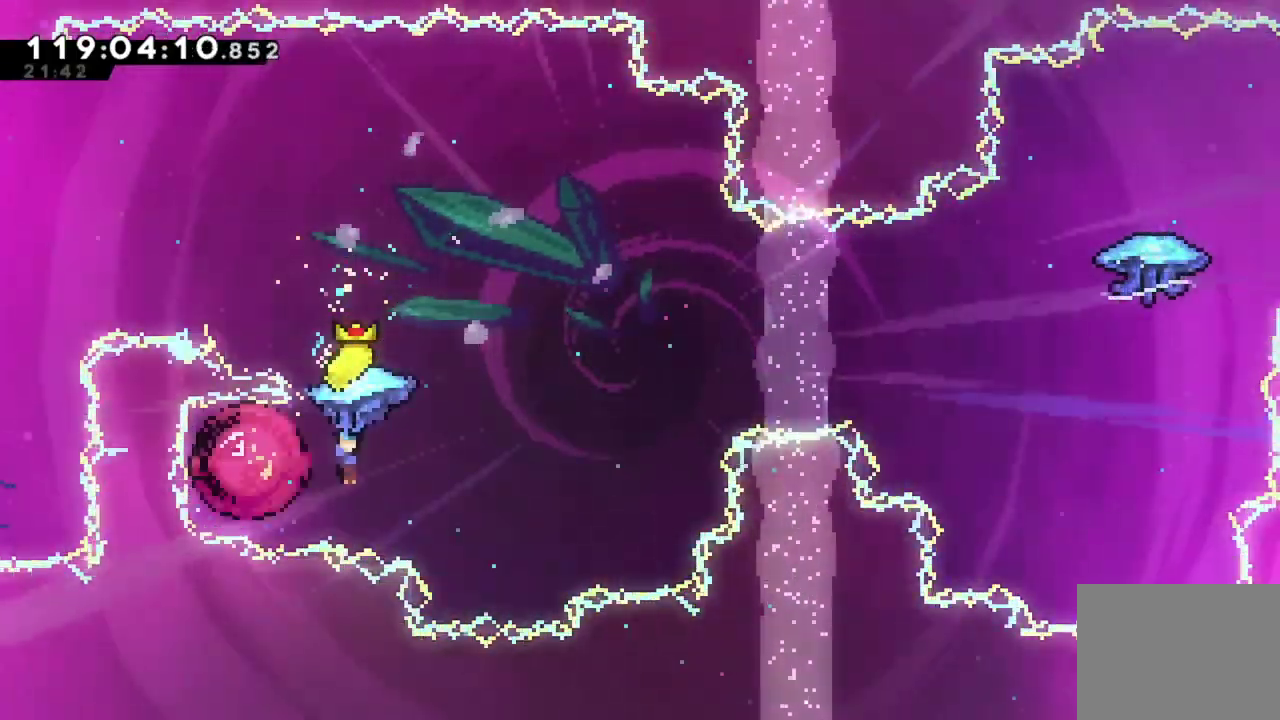
{"dt_ms": 301, "buttons": ["R2", "DPAD_UP", "DPAD_RIGHT"], "left_stick": "center", "events": [[50, "DPAD_RIGHT", "down"], [301, "DPAD_UP", "down"]]}
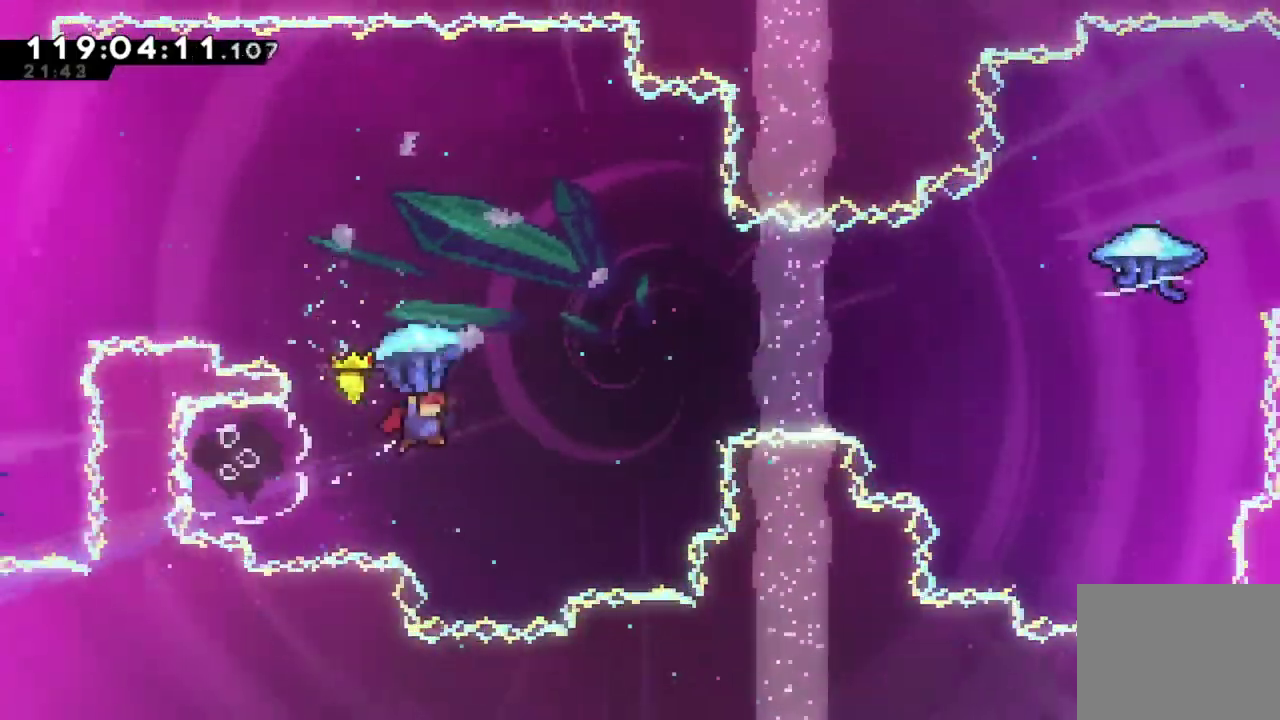
{"dt_ms": 700, "buttons": ["X", "R2", "DPAD_UP", "DPAD_RIGHT"], "left_stick": "center", "events": [[433, "R2", "up"], [500, "X", "down"], [667, "R2", "down"]]}
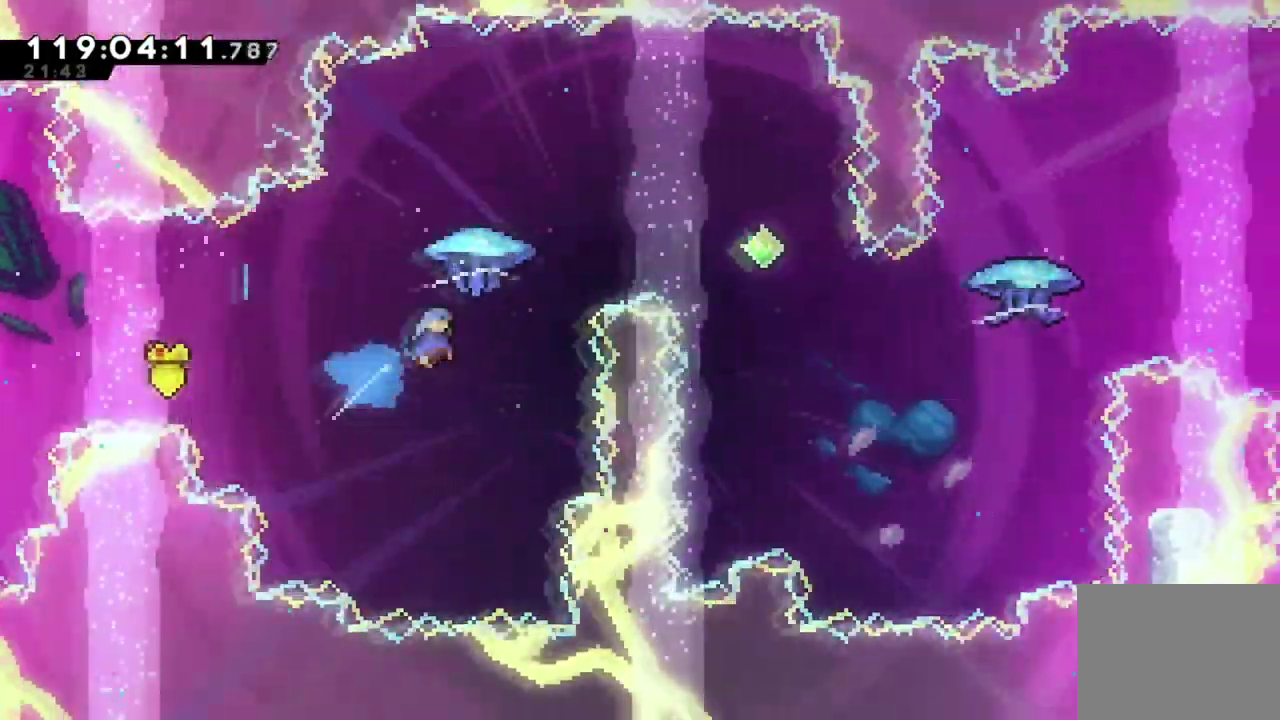
{"dt_ms": 701, "buttons": ["R2", "DPAD_RIGHT"], "left_stick": "center", "events": [[150, "DPAD_UP", "up"], [300, "X", "up"], [417, "DPAD_RIGHT", "up"], [617, "DPAD_RIGHT", "down"]]}
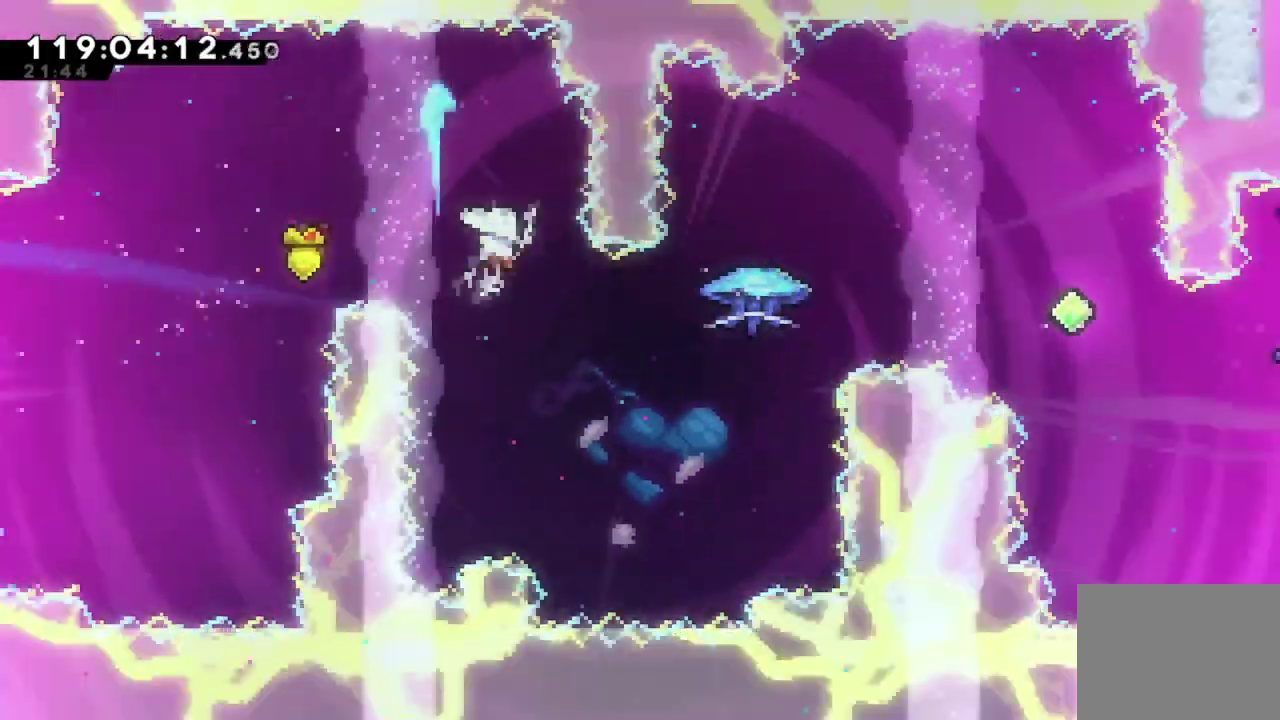
{"dt_ms": 300, "buttons": ["X", "DPAD_UP", "DPAD_RIGHT"], "left_stick": "center", "events": [[83, "DPAD_UP", "down"], [100, "R2", "up"], [300, "X", "down"]]}
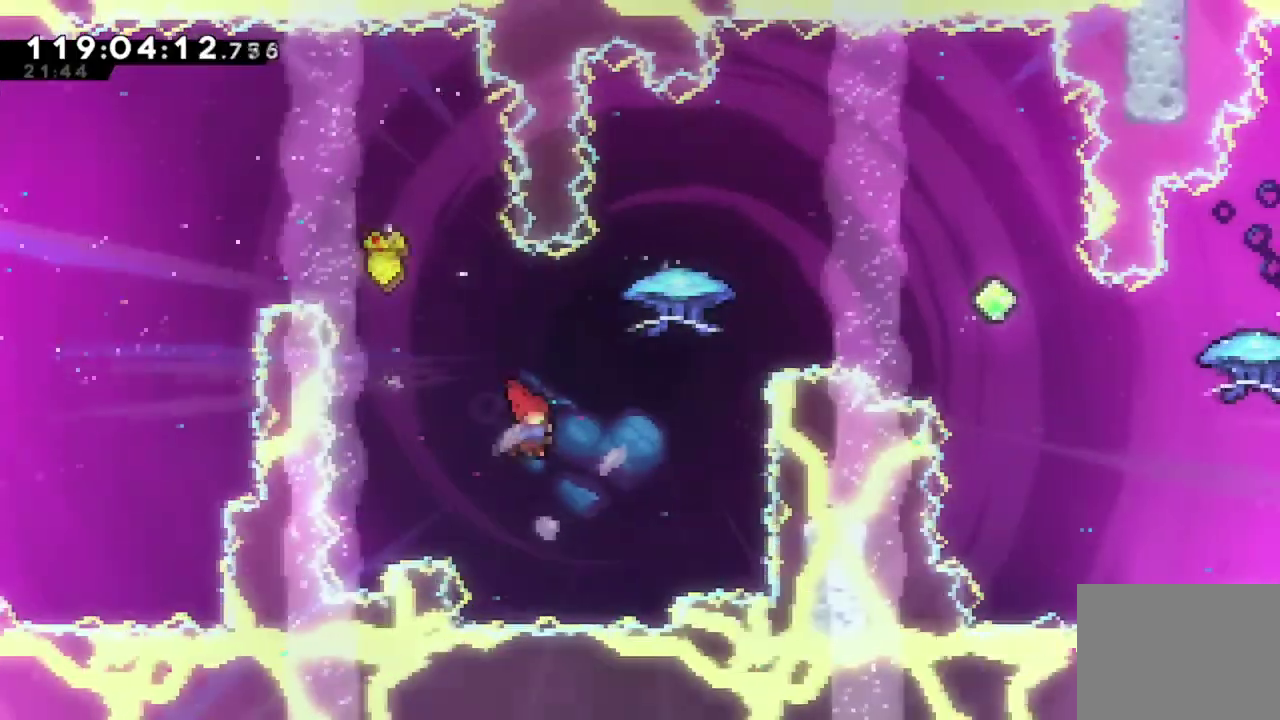
{"dt_ms": 501, "buttons": ["X", "R2", "DPAD_UP", "DPAD_RIGHT"], "left_stick": "center", "events": [[217, "R2", "down"]]}
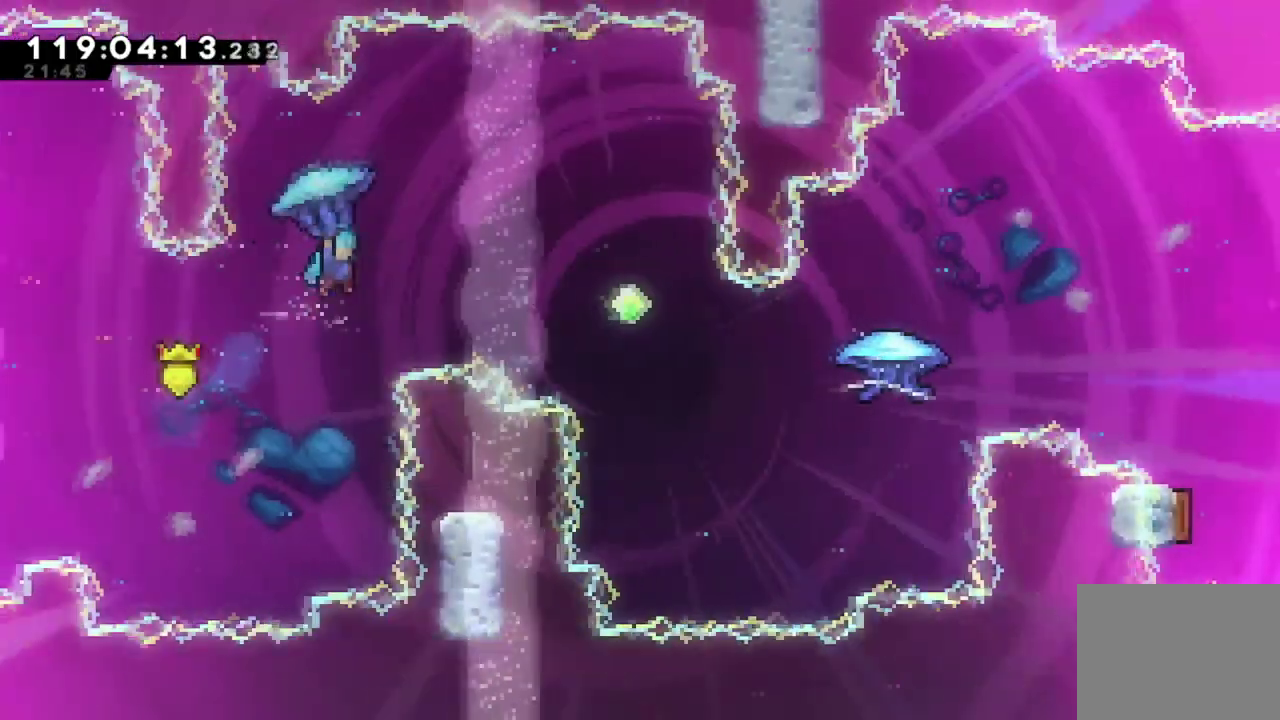
{"dt_ms": 700, "buttons": ["DPAD_RIGHT"], "left_stick": "center", "events": [[517, "X", "up"], [550, "DPAD_UP", "up"], [550, "R2", "up"]]}
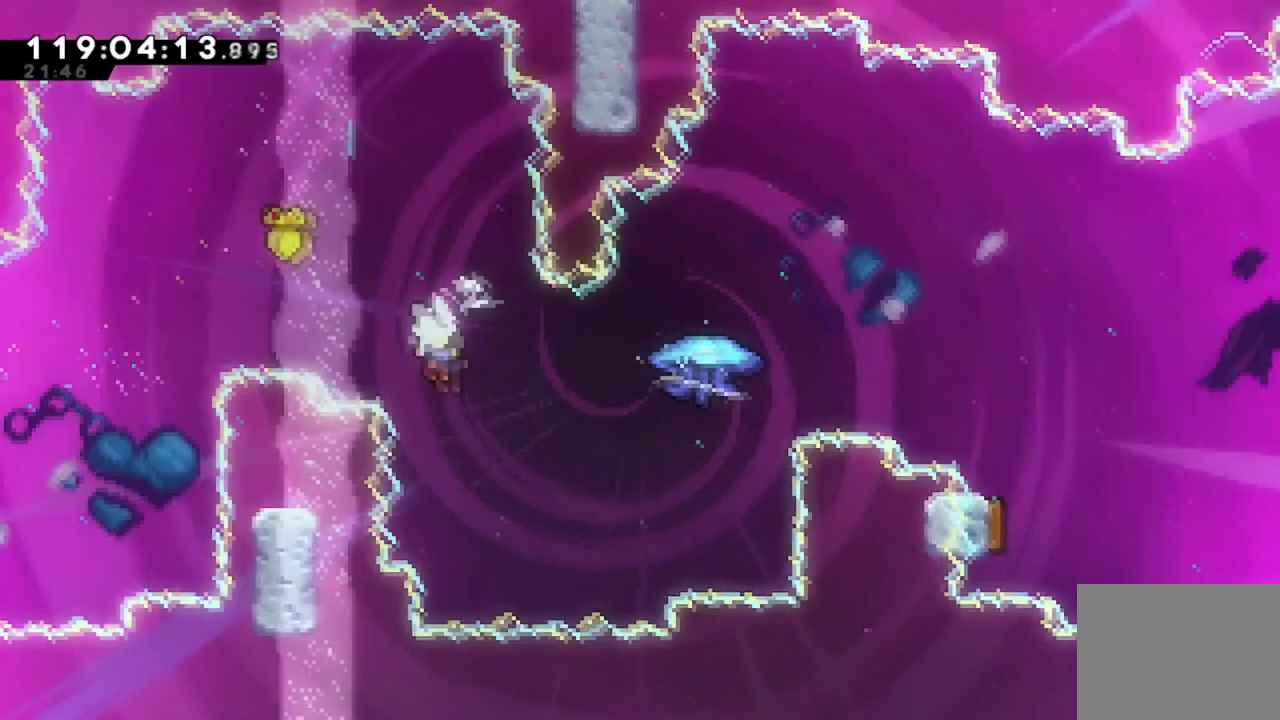
{"dt_ms": 301, "buttons": ["X", "DPAD_UP", "DPAD_RIGHT"], "left_stick": "center", "events": [[134, "DPAD_UP", "down"], [234, "X", "down"]]}
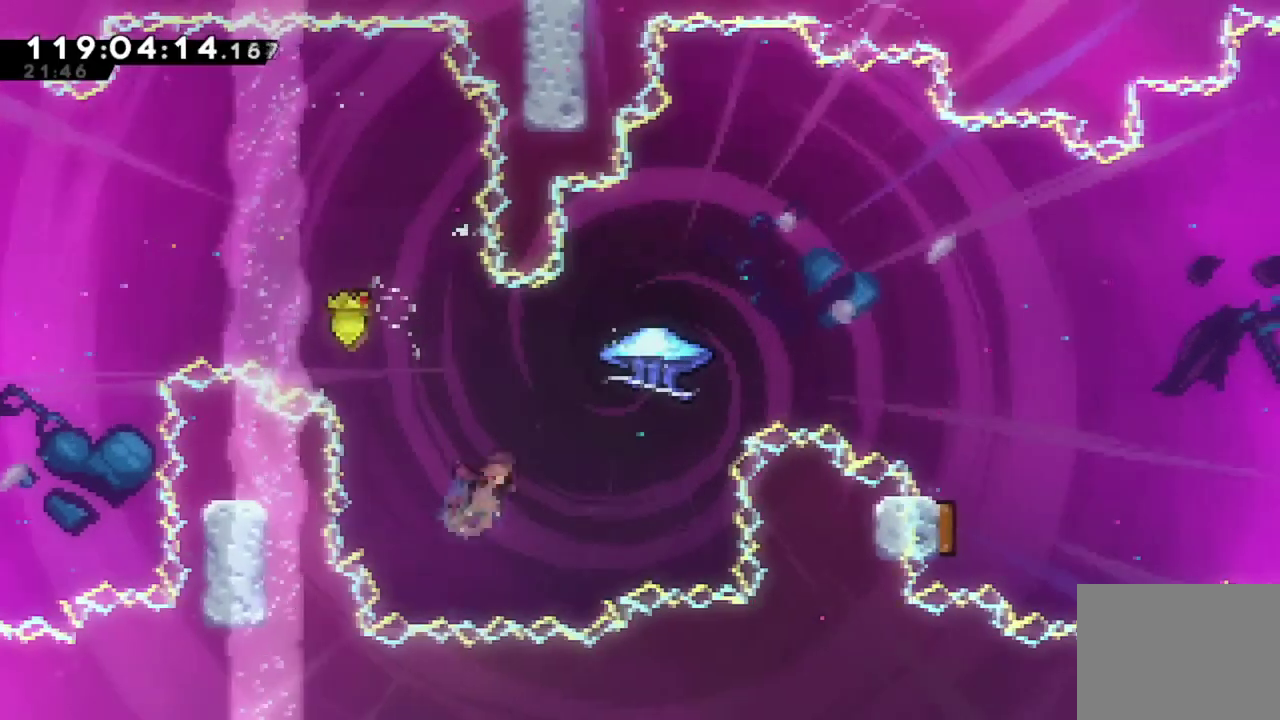
{"dt_ms": 400, "buttons": ["X", "R2", "DPAD_UP", "DPAD_RIGHT"], "left_stick": "center", "events": [[167, "R2", "down"]]}
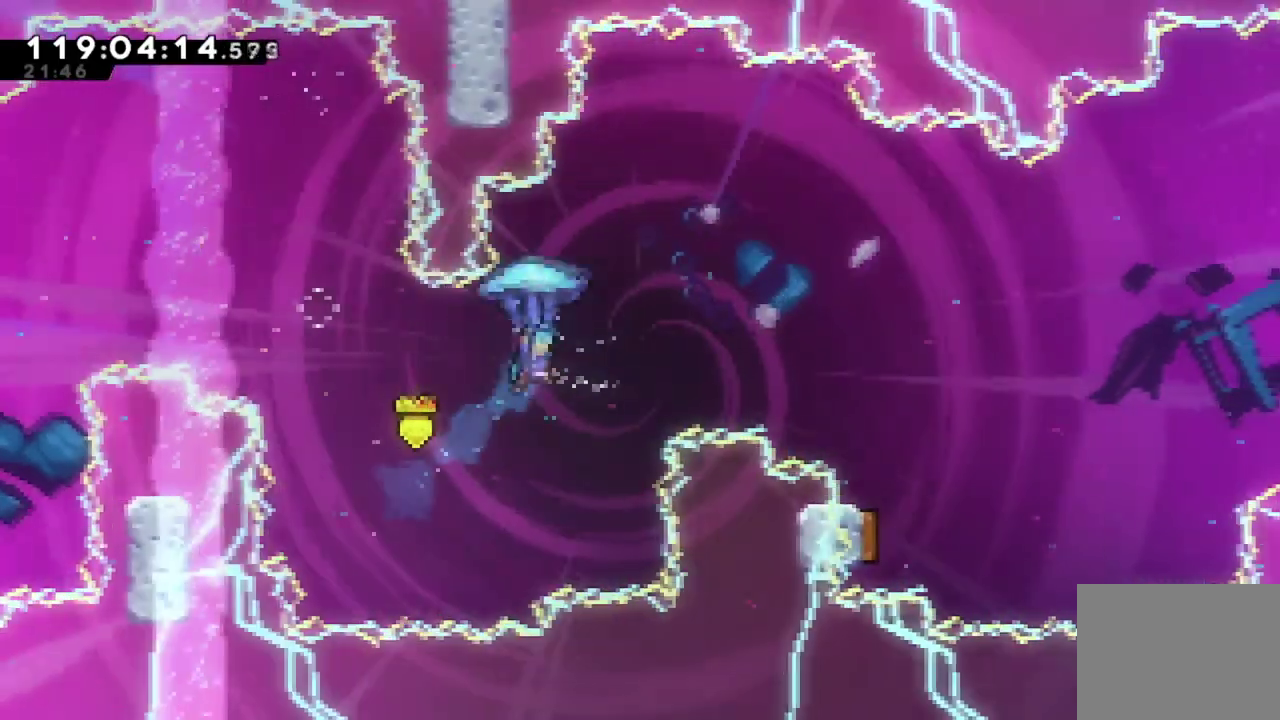
{"dt_ms": 701, "buttons": ["R2"], "left_stick": "center", "events": [[117, "DPAD_UP", "up"], [150, "X", "up"], [701, "DPAD_RIGHT", "up"]]}
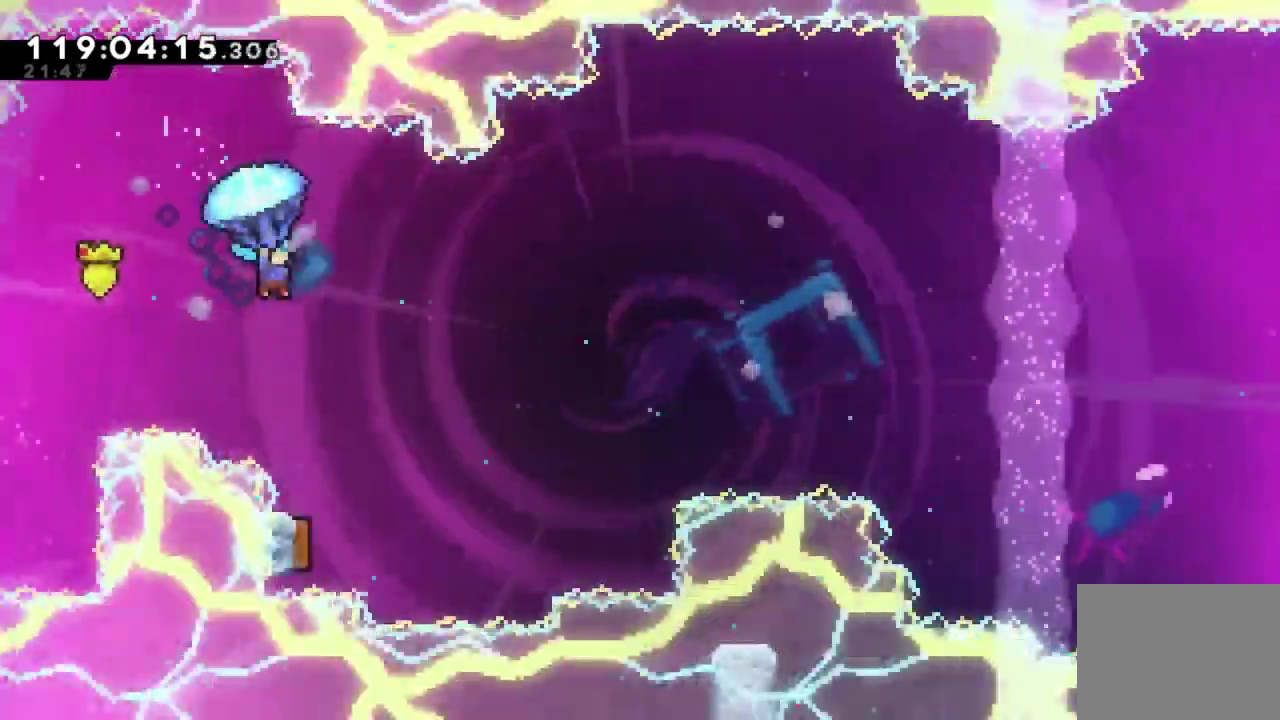
{"dt_ms": 400, "buttons": ["R2"], "left_stick": "center", "events": []}
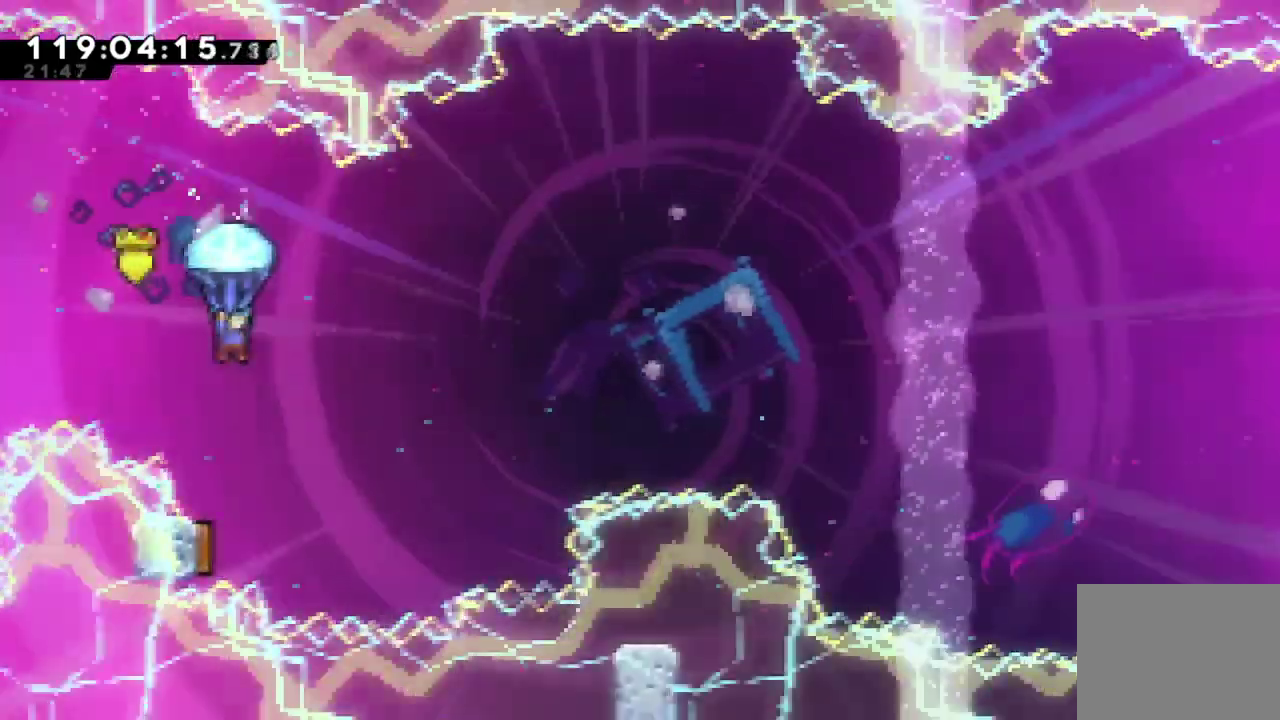
{"dt_ms": 301, "buttons": ["R2"], "left_stick": "center", "events": [[150, "DPAD_RIGHT", "down"], [234, "DPAD_RIGHT", "up"]]}
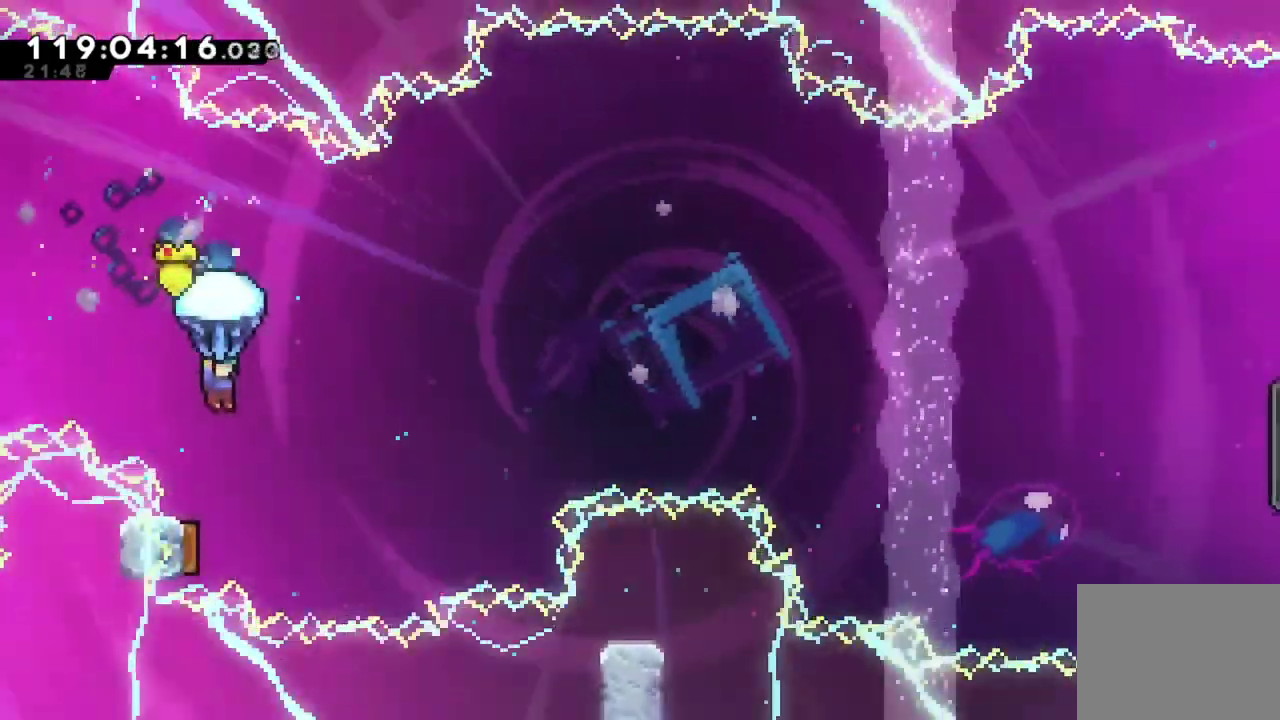
{"dt_ms": 700, "buttons": ["R2", "DPAD_LEFT"], "left_stick": "center", "events": [[600, "DPAD_LEFT", "down"]]}